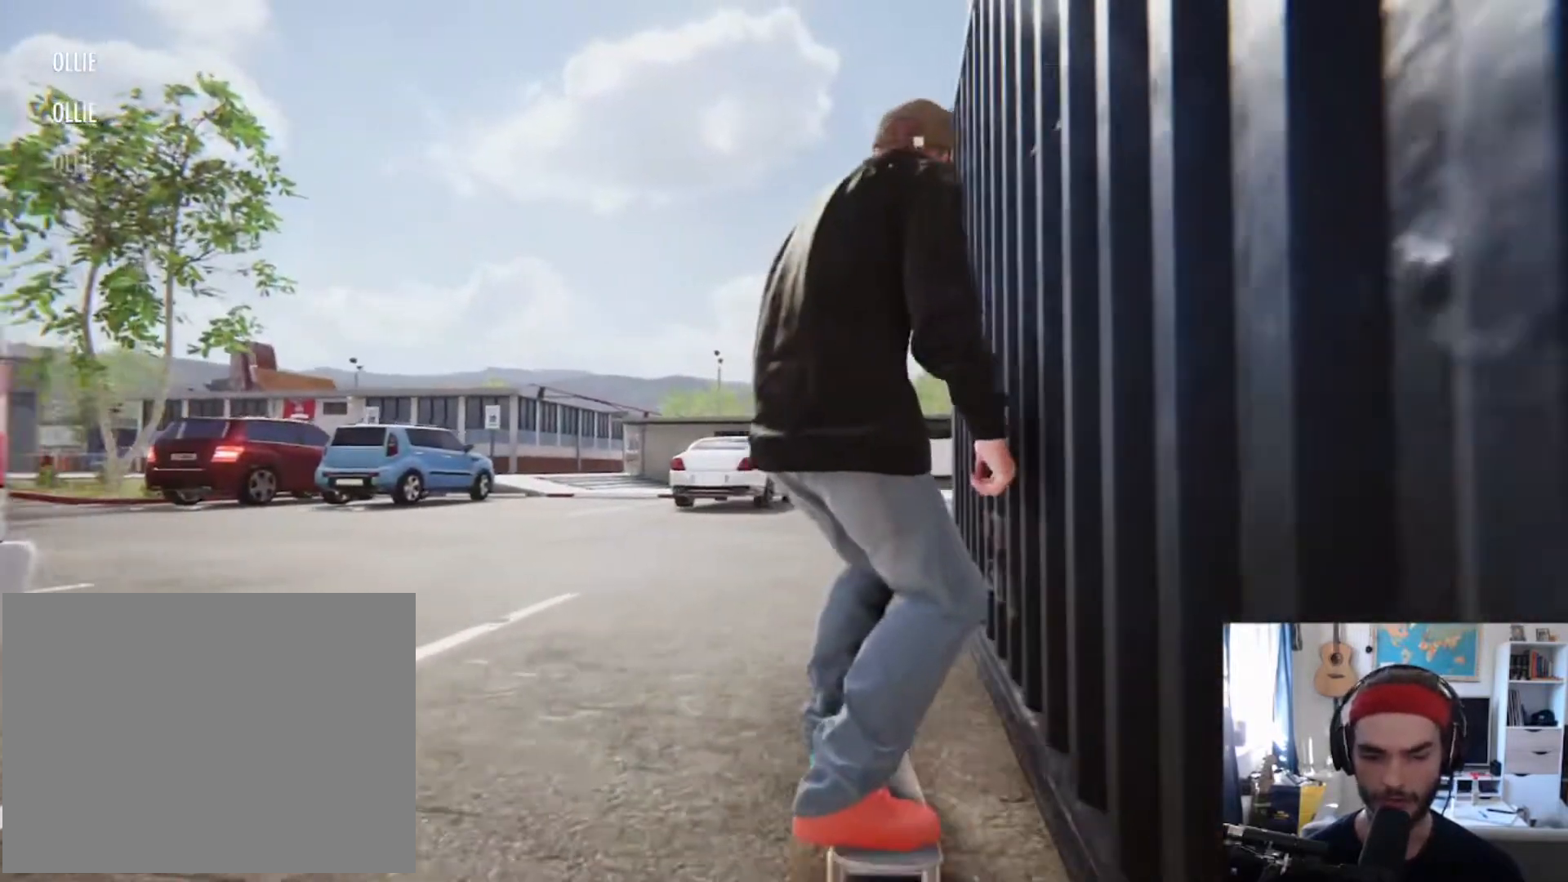
Gameplay with a controller (Xbox layout); each line is a JSON object with the inputs held at the frame after it. "events" lists button and stick changes between this image and that frame as [ms after this image, input, new state], when the widget could be followed in between. Not read: DPAD_RIGHT L3 R3 SELECT START.
{"buttons": ["A"], "left_stick": "center", "right_stick": "center", "events": [[300, "A", "down"]]}
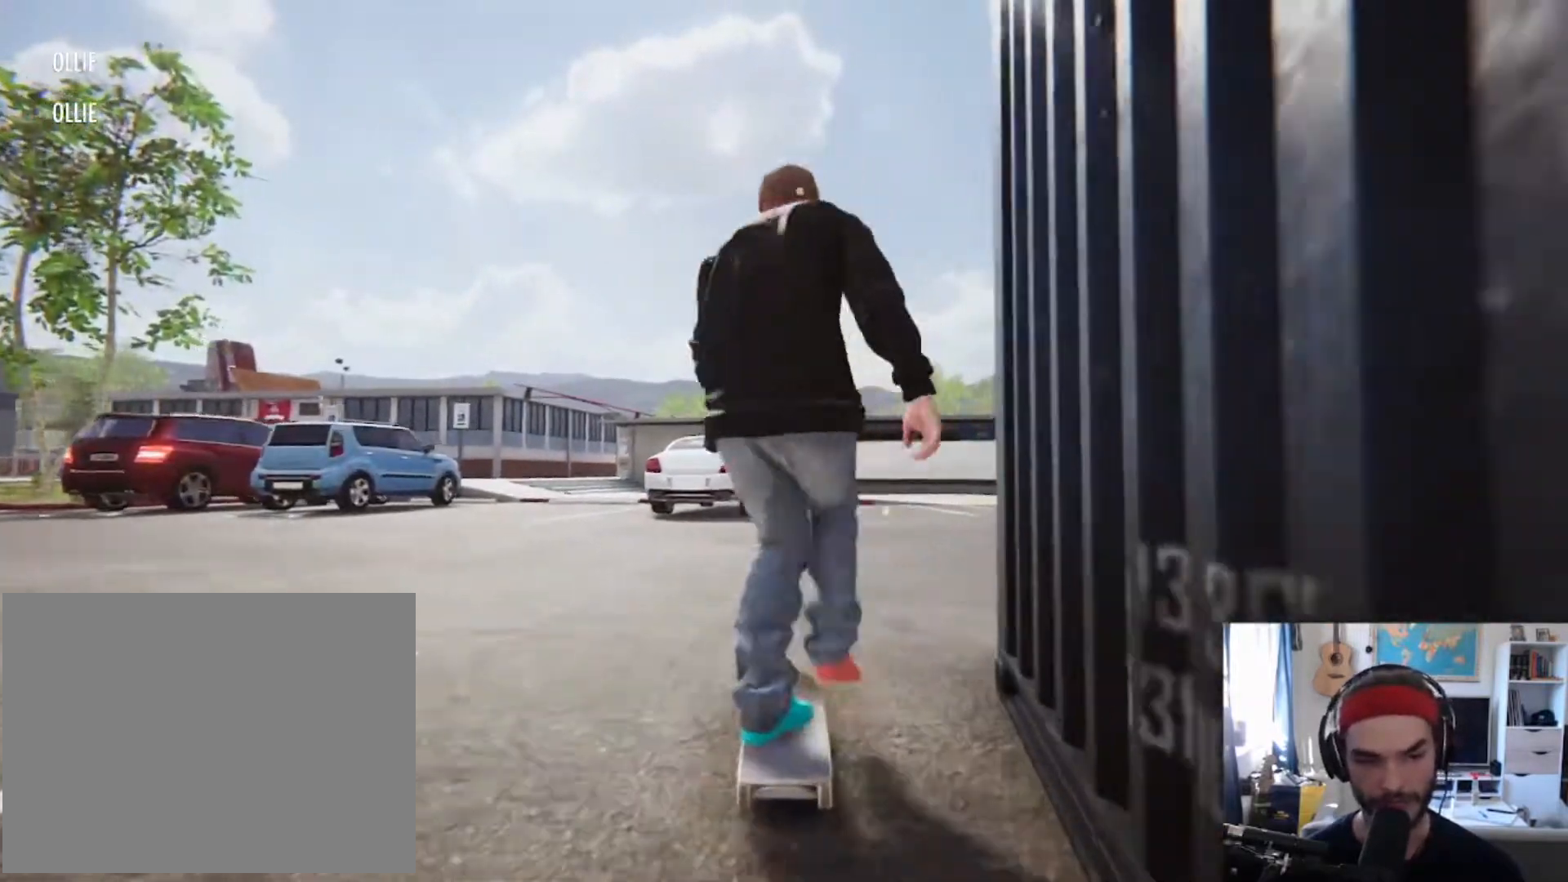
{"buttons": ["L2"], "left_stick": "center", "right_stick": "center", "events": [[133, "L2", "down"], [233, "A", "up"]]}
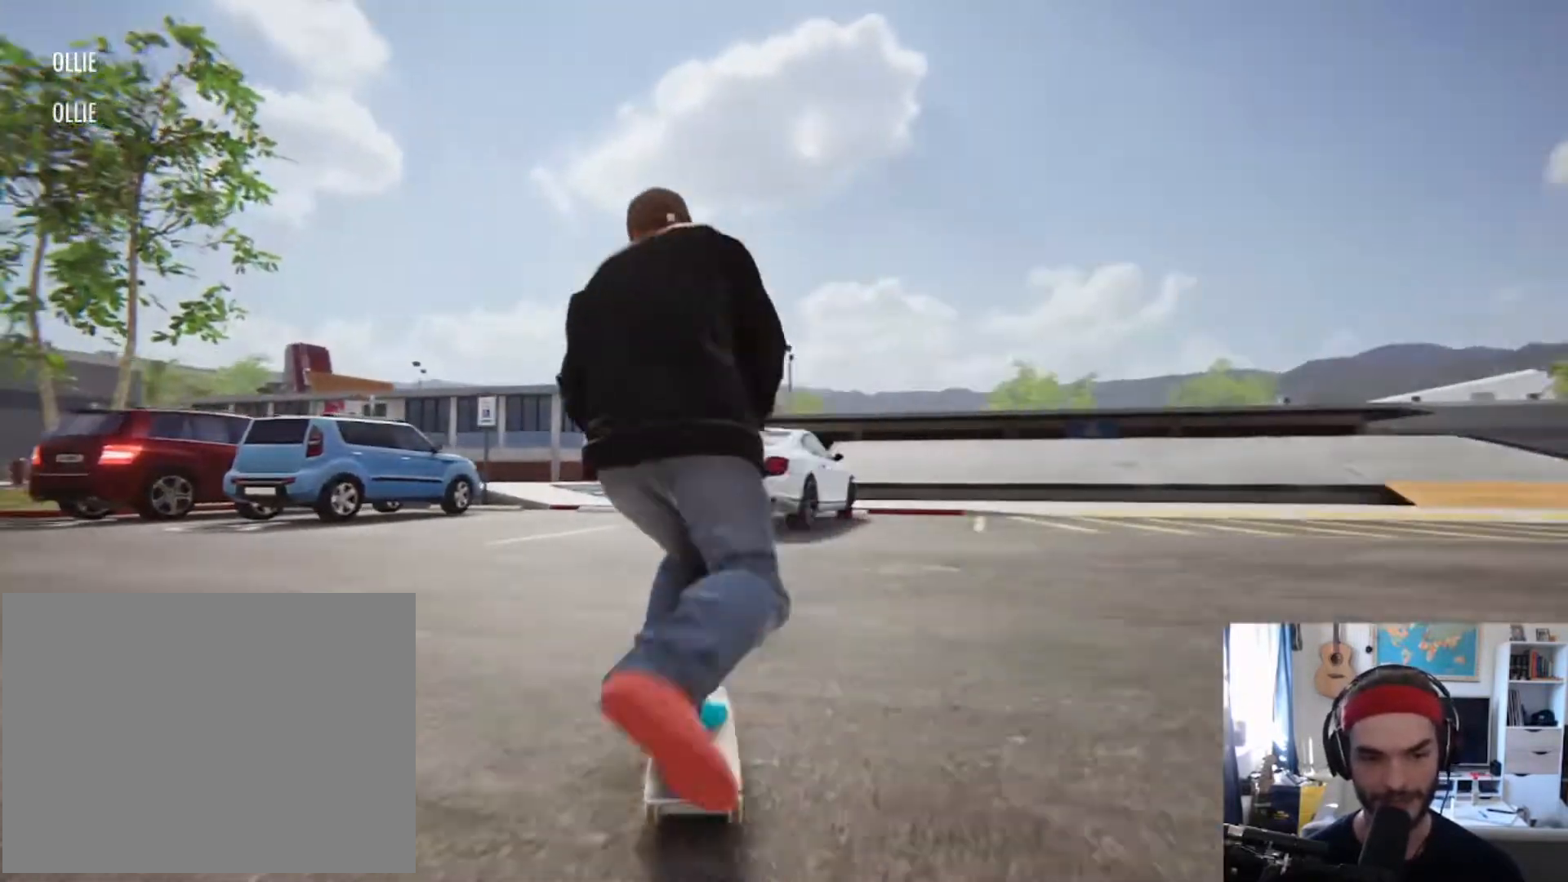
{"buttons": ["L2"], "left_stick": "center", "right_stick": "center", "events": []}
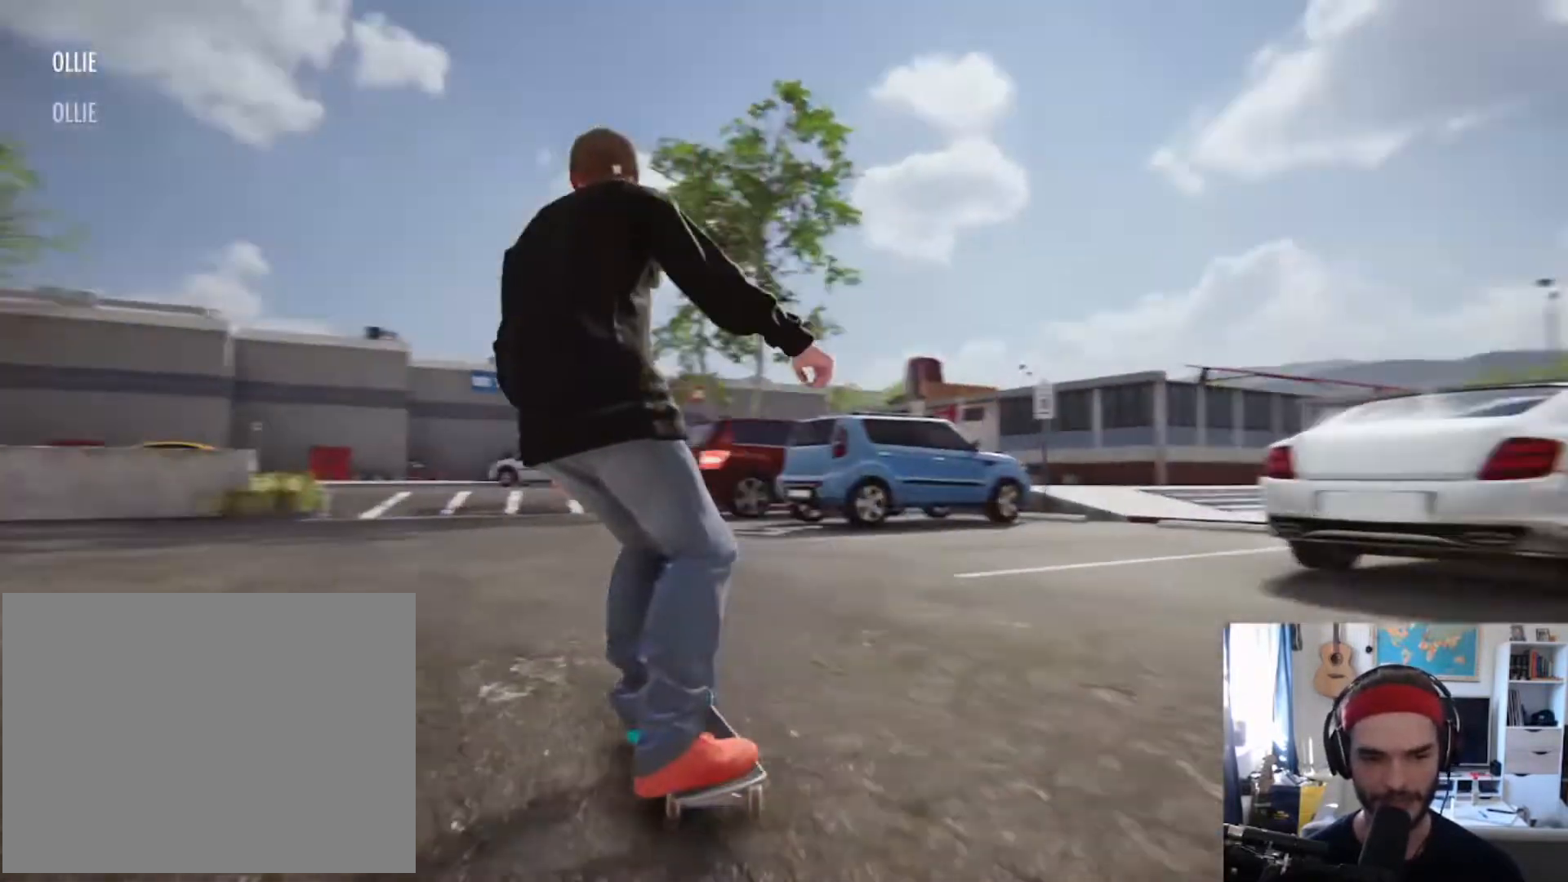
{"buttons": ["L2"], "left_stick": "center", "right_stick": "center", "events": []}
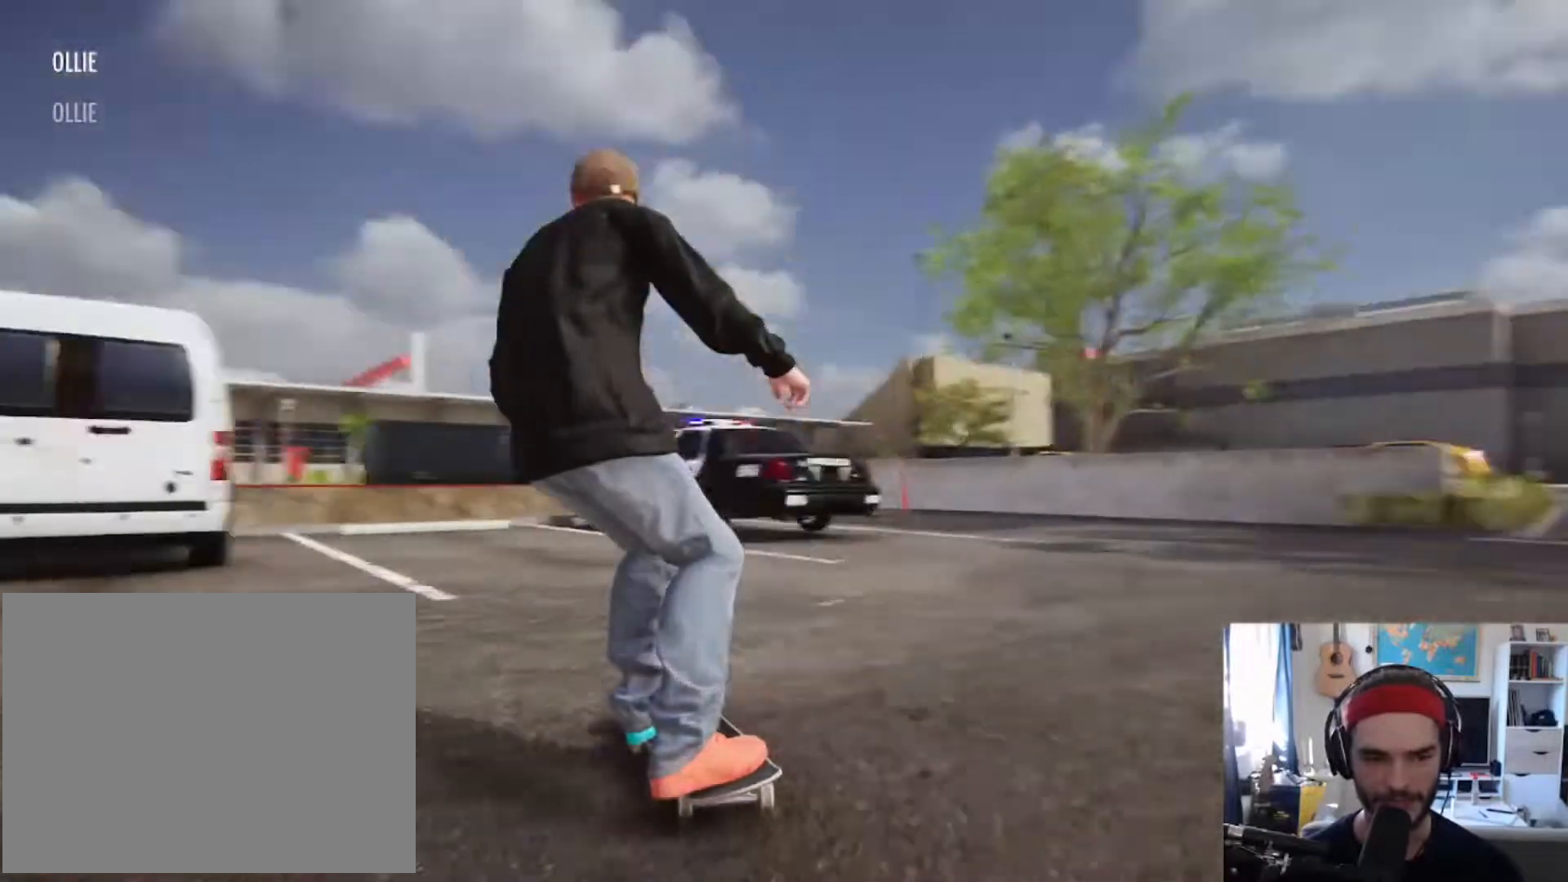
{"buttons": ["R2"], "left_stick": "center", "right_stick": "center"}
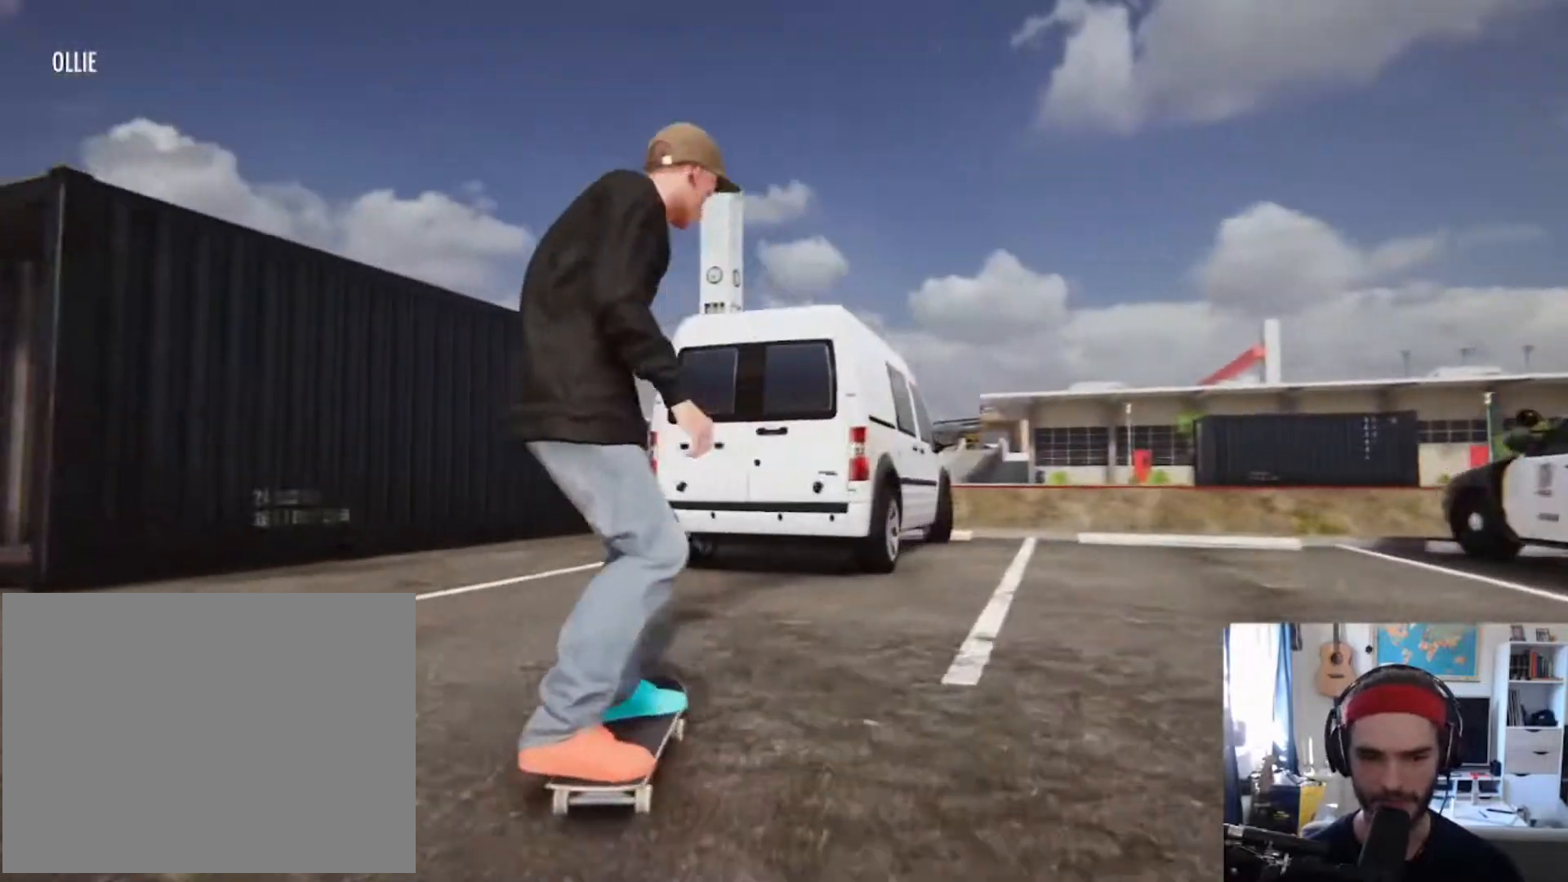
{"buttons": ["R2"], "left_stick": "center", "right_stick": "center", "events": []}